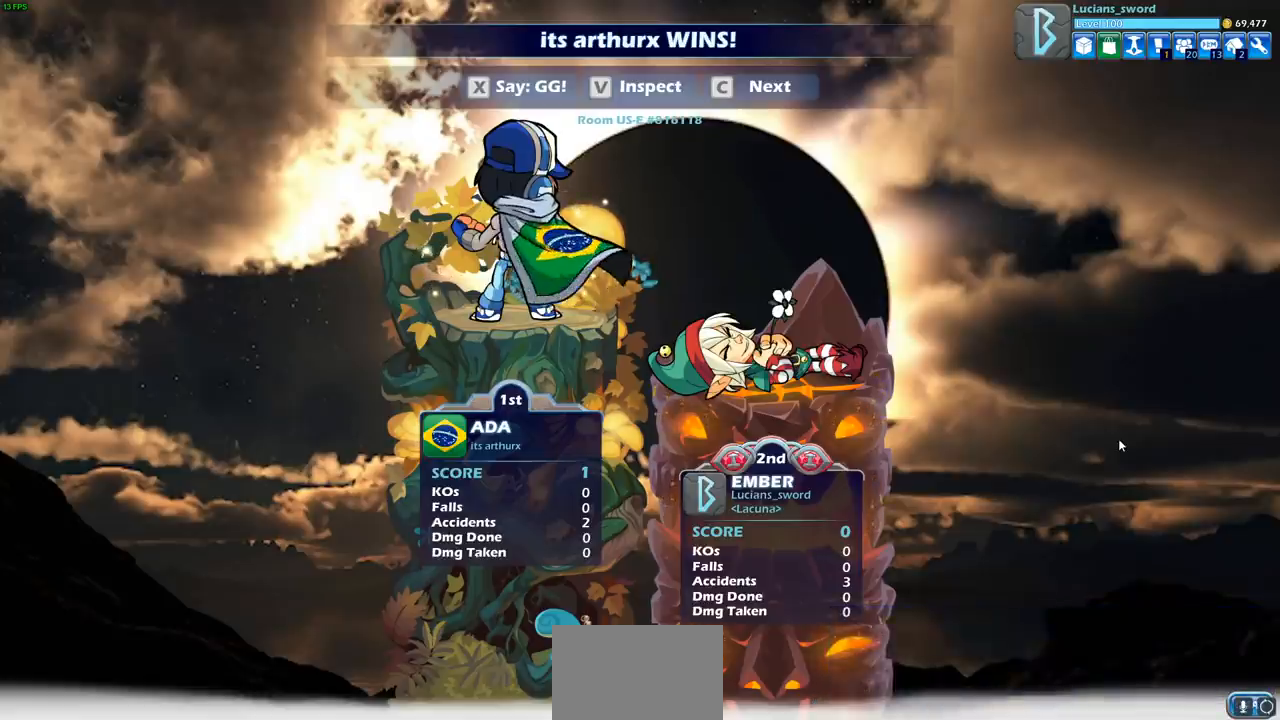
Gameplay with a controller (PlayStation layout); each line is a JSON object with the inputs held at the frame after it. "events" lists button and stick changes between this image and that frame as [ms after this image, input, new state], when the widget could be followed in between. Not read: right_stick.
{"buttons": [], "left_stick": "center", "events": [[33, "CROSS", "down"], [117, "CROSS", "up"], [350, "TRIANGLE", "down"], [483, "TRIANGLE", "up"]]}
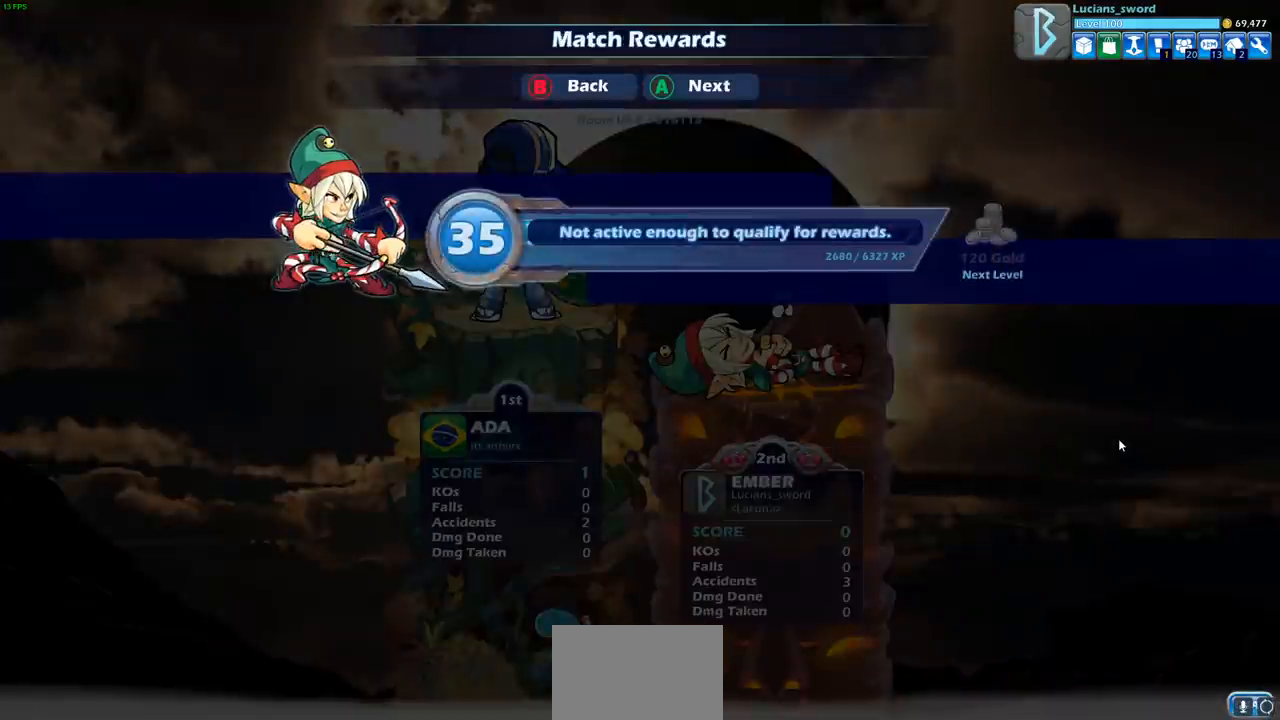
{"buttons": [], "left_stick": "center", "events": []}
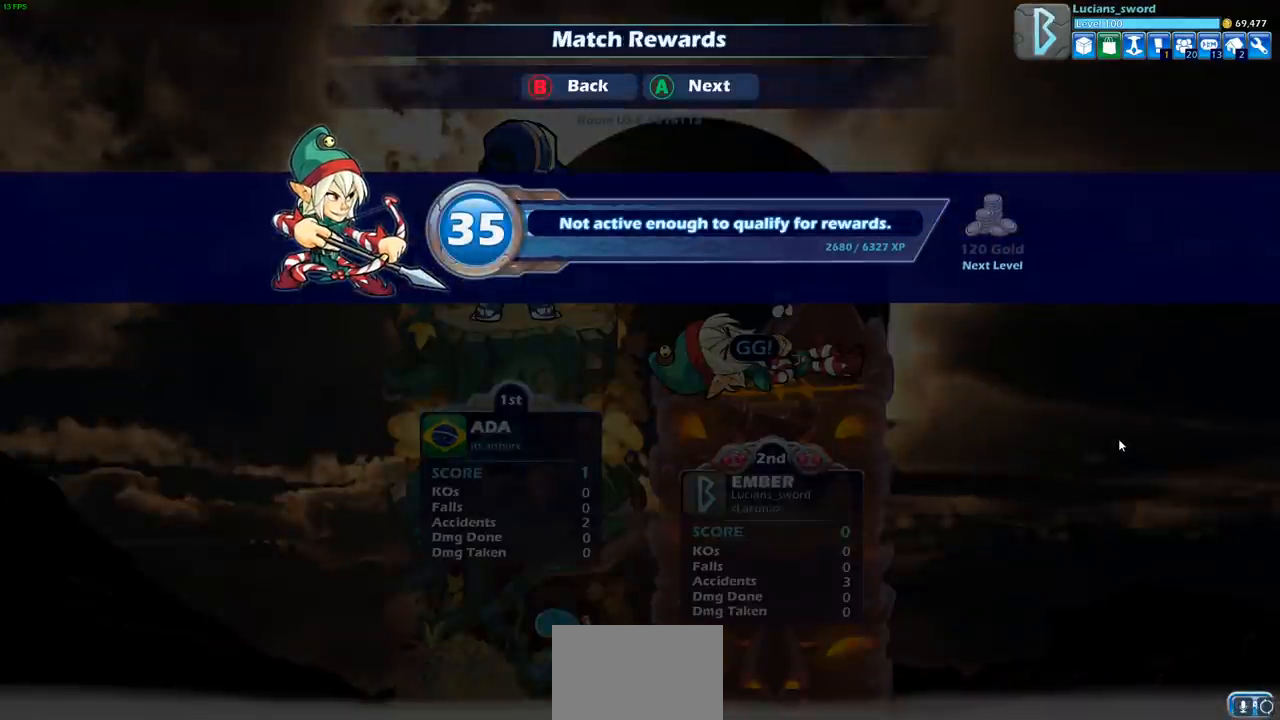
{"buttons": [], "left_stick": "center", "events": []}
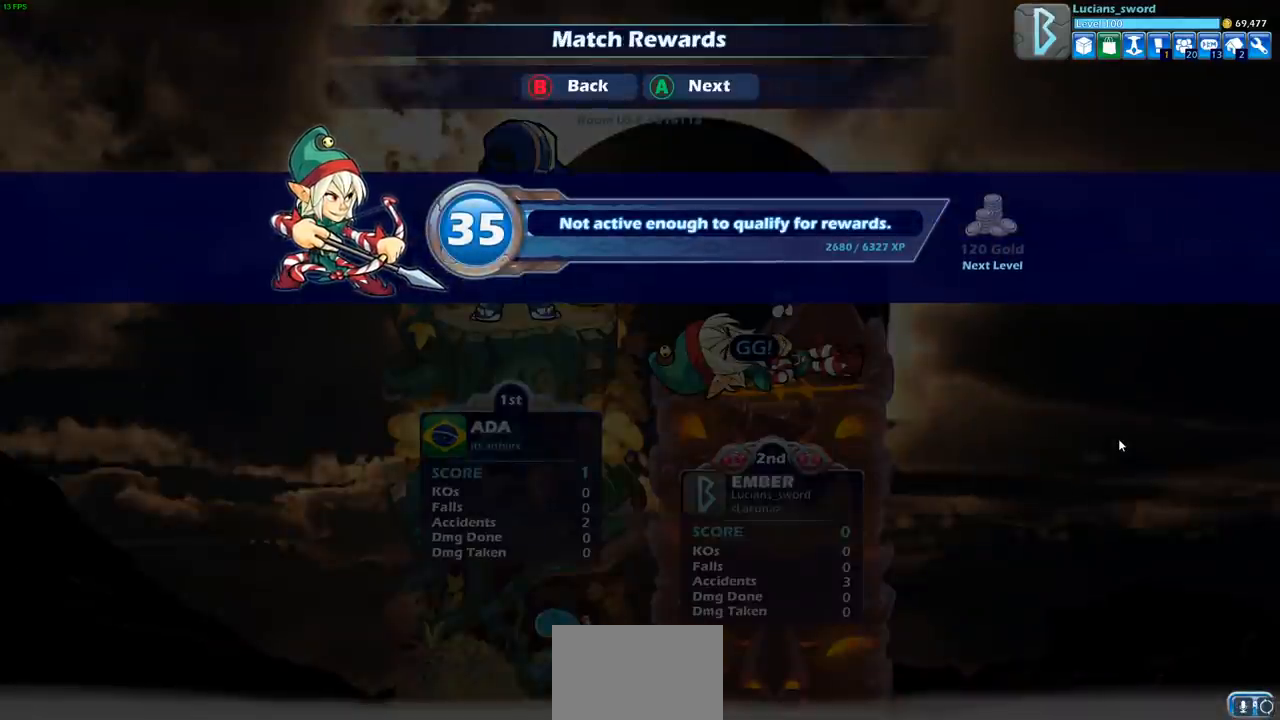
{"buttons": [], "left_stick": "center", "events": [[83, "CROSS", "down"], [250, "CROSS", "up"]]}